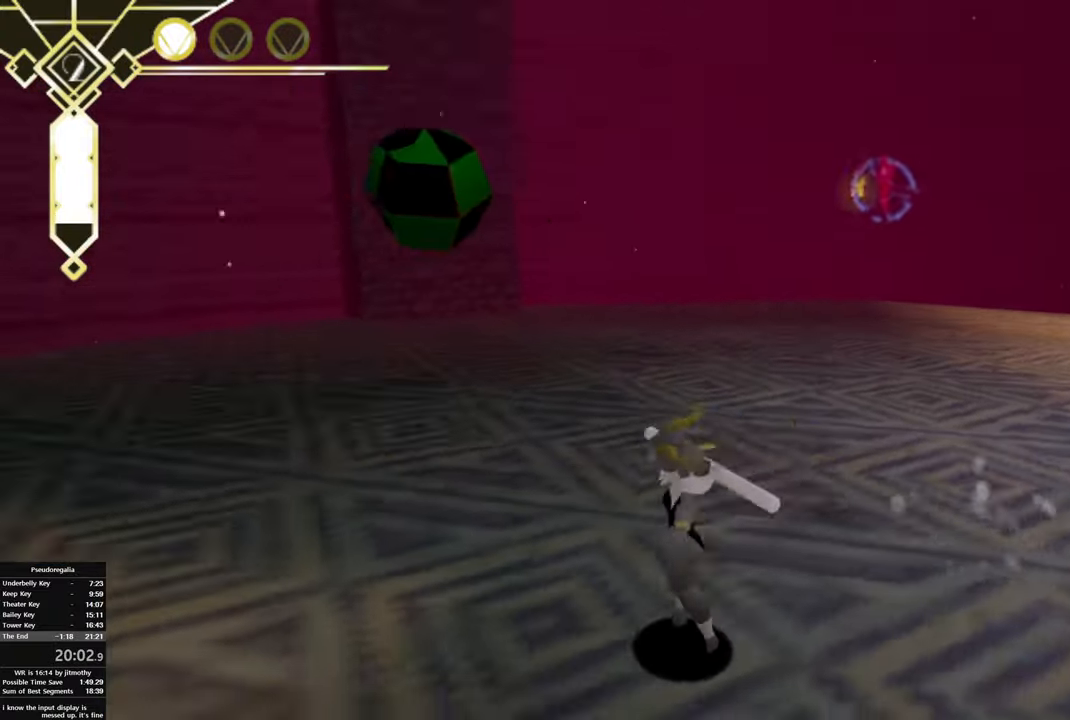
Gameplay with a controller (PlayStation layout); each line is a JSON object with the inputs held at the frame after it. "button_events" lists button changes between this image and that frame as [ms after this image, input, new state], when the widget could be followed in between (sticks are given only as held states). Not read: L3 R3.
{"buttons": ["SQUARE"], "left_stick": "up-left", "right_stick": "center", "button_events": [[100, "SQUARE", "down"]]}
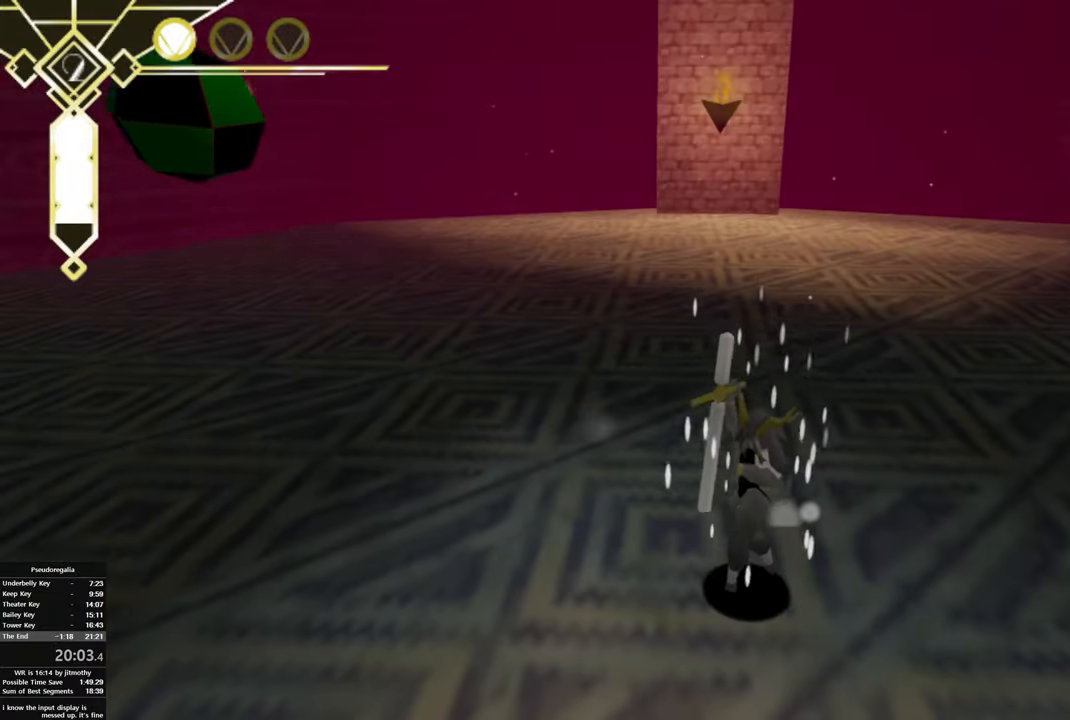
{"buttons": ["SQUARE"], "left_stick": "down-left", "right_stick": "right", "button_events": []}
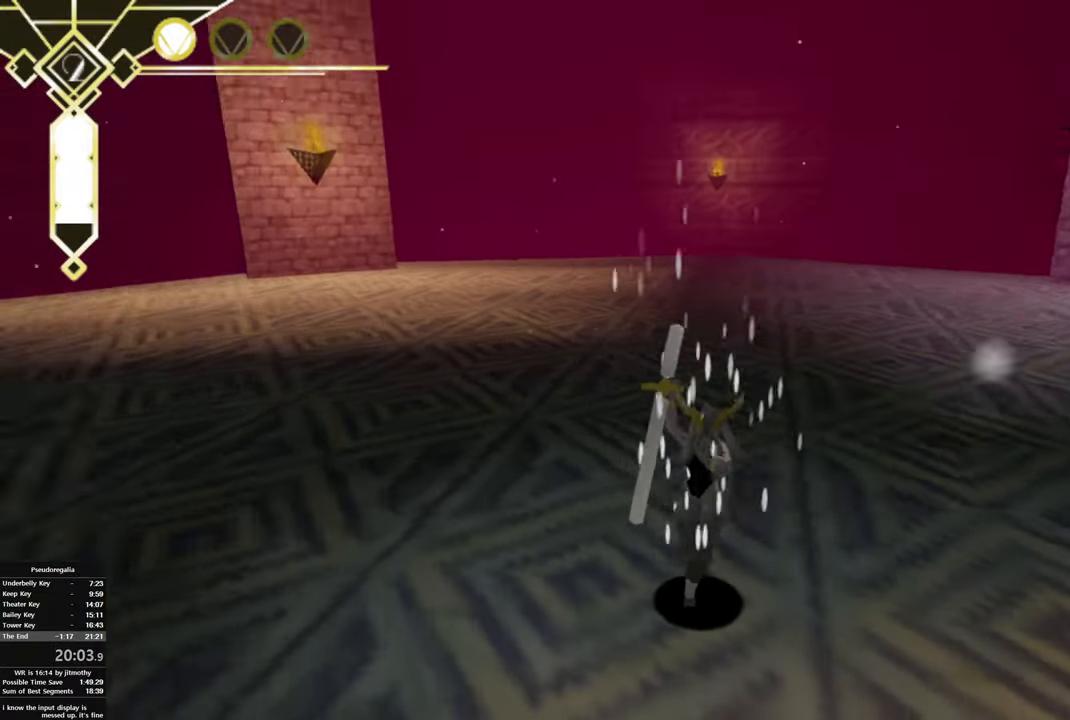
{"buttons": [], "left_stick": "down", "right_stick": "center", "button_events": [[300, "SQUARE", "up"], [384, "CROSS", "down"], [500, "CROSS", "up"]]}
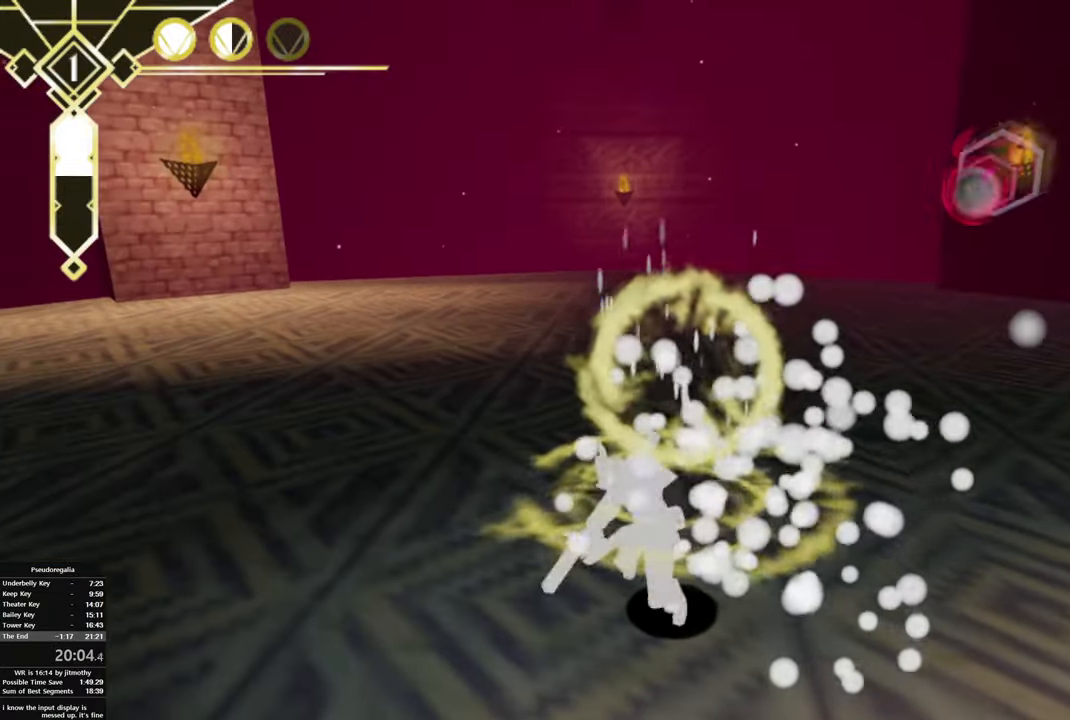
{"buttons": ["CROSS"], "left_stick": "up", "right_stick": "center", "button_events": [[250, "CIRCLE", "down"], [317, "CROSS", "down"], [384, "CIRCLE", "up"]]}
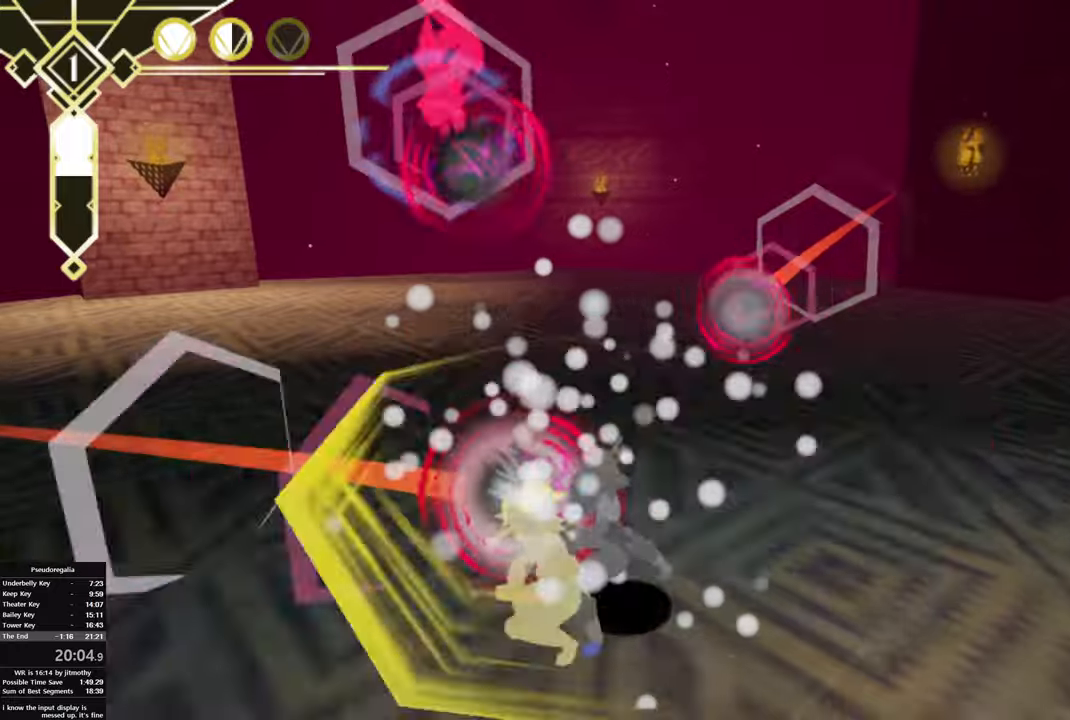
{"buttons": [], "left_stick": "up-left", "right_stick": "center", "button_events": [[66, "CROSS", "up"], [116, "CROSS", "down"], [216, "CROSS", "up"], [316, "CROSS", "down"], [450, "CROSS", "up"]]}
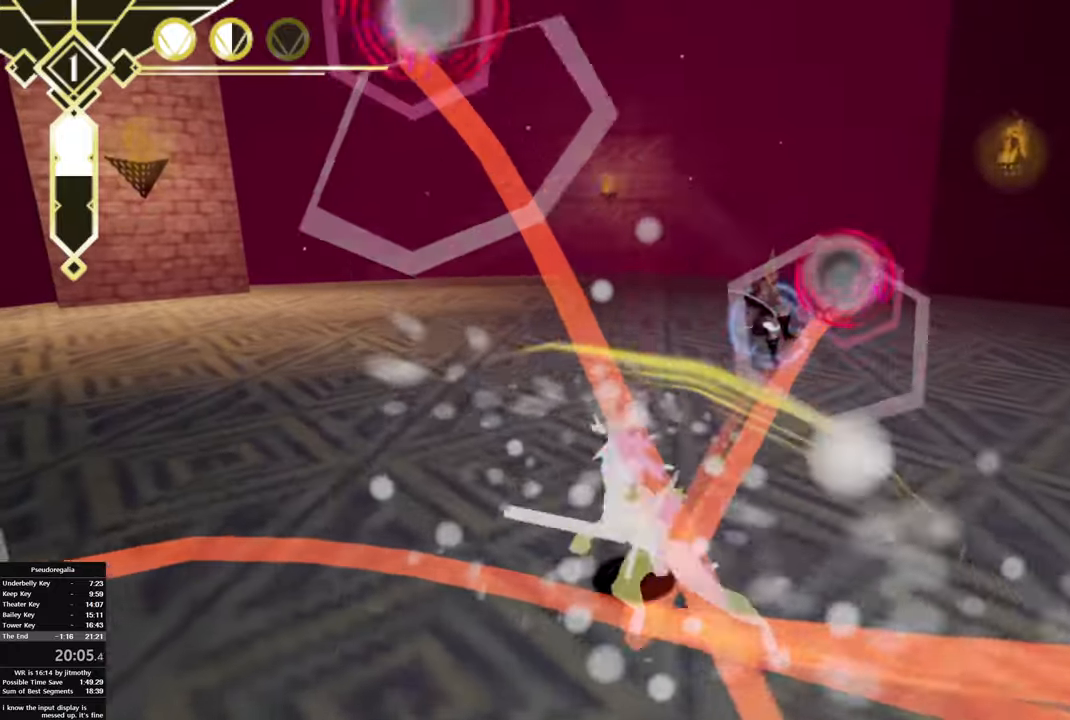
{"buttons": [], "left_stick": "up-right", "right_stick": "center", "button_events": [[33, "CIRCLE", "down"], [233, "CROSS", "down"], [366, "CIRCLE", "up"], [400, "CROSS", "up"]]}
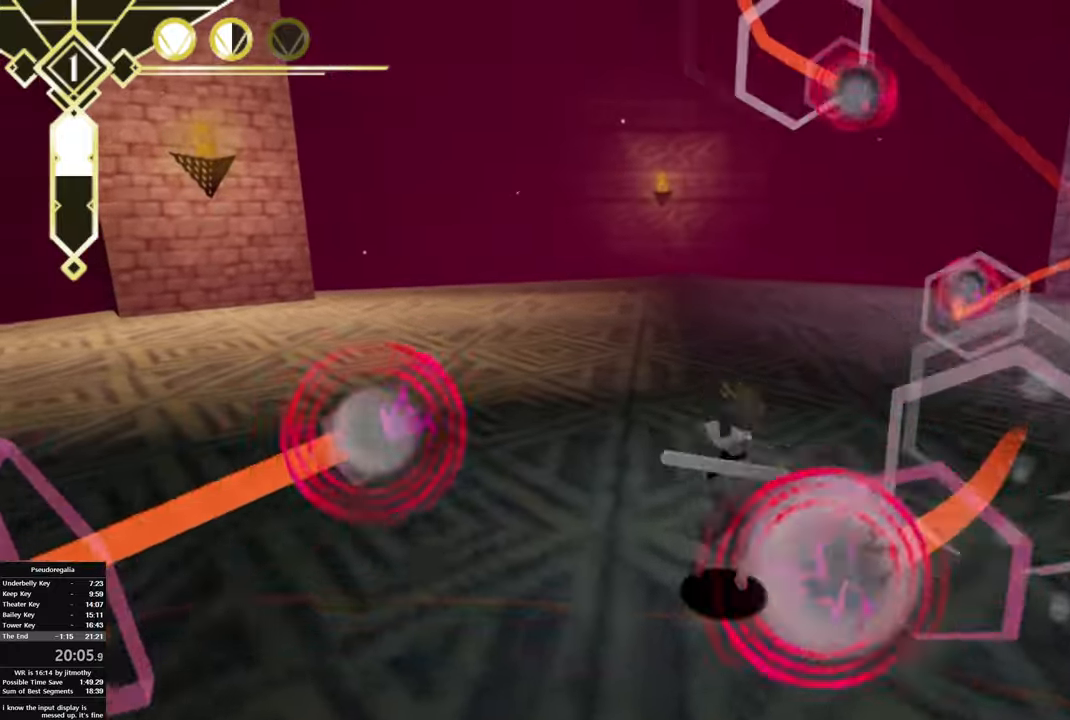
{"buttons": ["CROSS", "CIRCLE"], "left_stick": "up-right", "right_stick": "center", "button_events": [[50, "CROSS", "down"], [133, "CROSS", "up"], [233, "CIRCLE", "down"], [383, "CROSS", "down"]]}
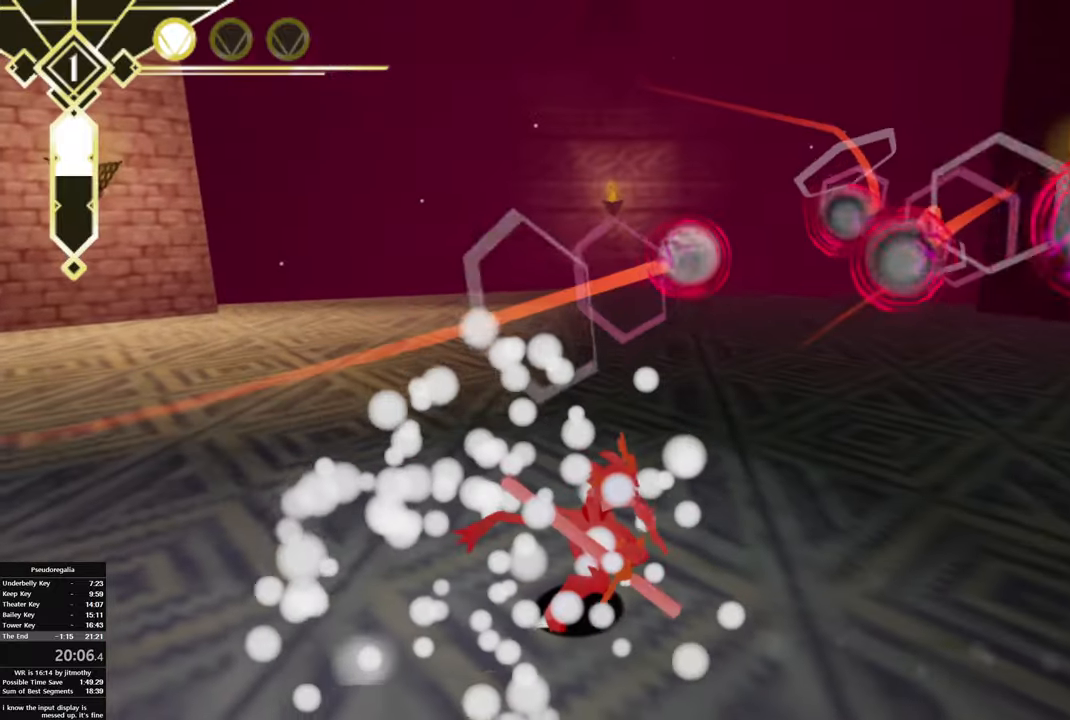
{"buttons": [], "left_stick": "up-right", "right_stick": "center", "button_events": [[16, "CIRCLE", "up"], [16, "CROSS", "up"], [100, "CROSS", "down"], [233, "CROSS", "up"], [283, "CIRCLE", "down"], [366, "CROSS", "down"], [416, "CIRCLE", "up"], [483, "CROSS", "up"]]}
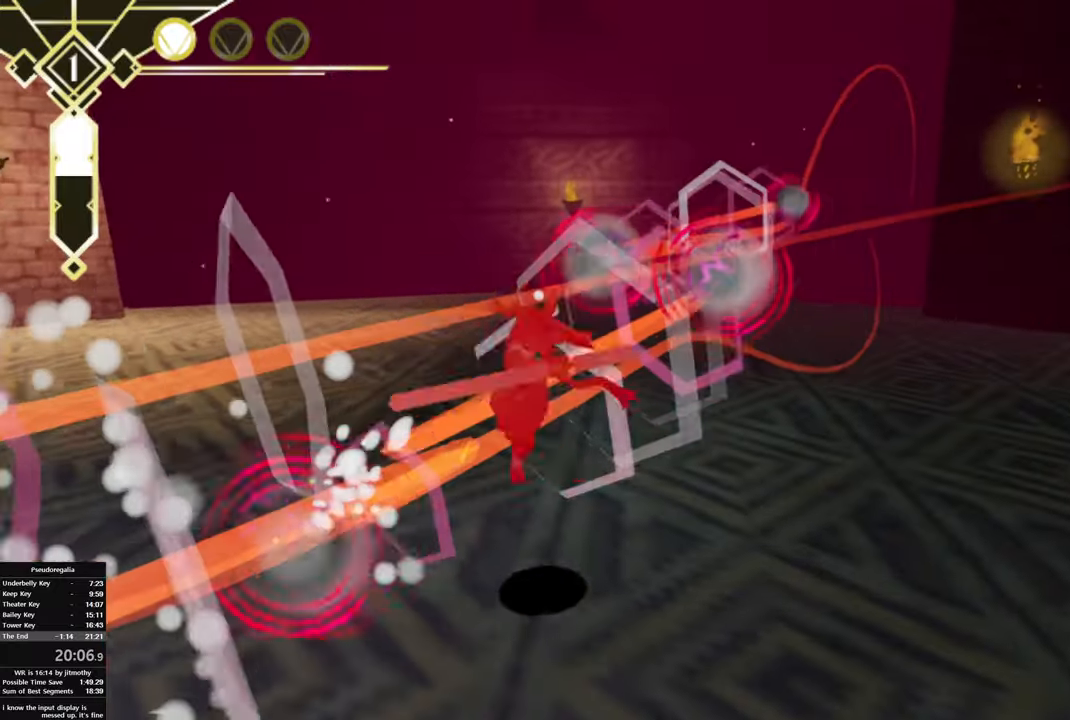
{"buttons": [], "left_stick": "up-left", "right_stick": "left", "button_events": []}
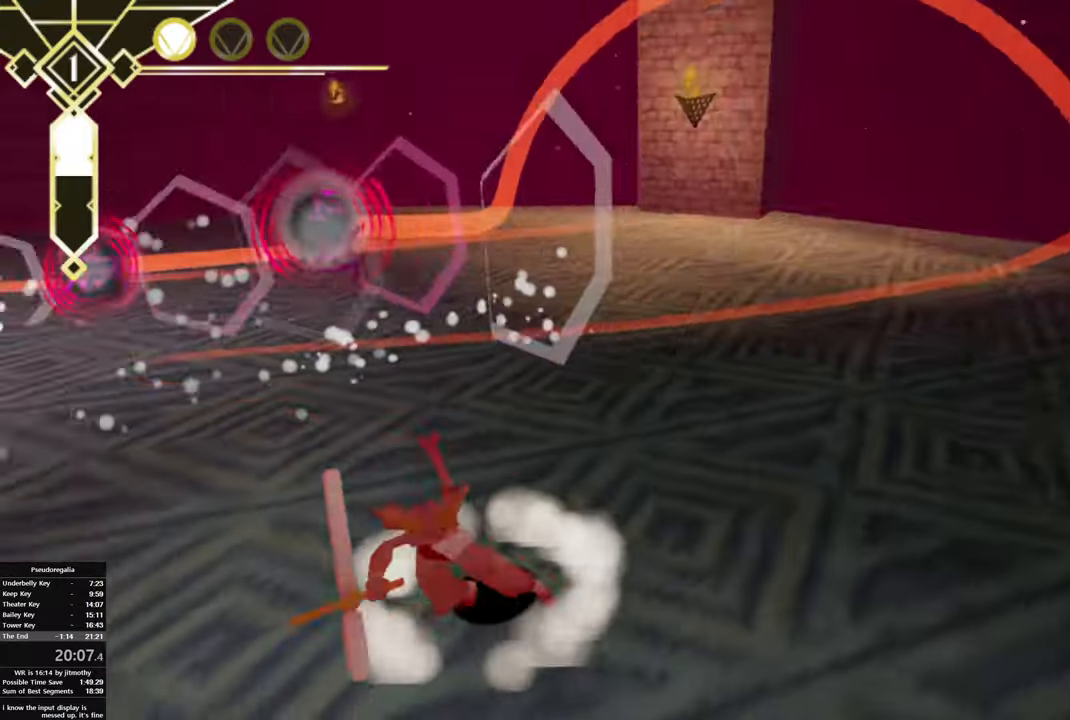
{"buttons": [], "left_stick": "up", "right_stick": "center", "button_events": []}
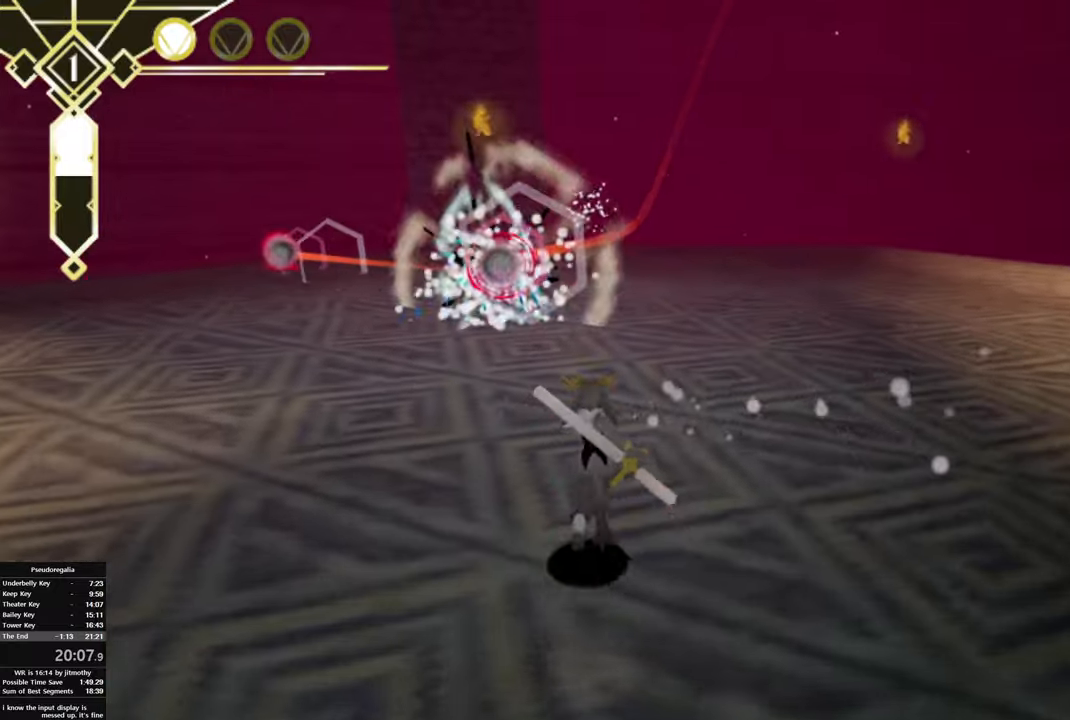
{"buttons": [], "left_stick": "up-left", "right_stick": "center", "button_events": []}
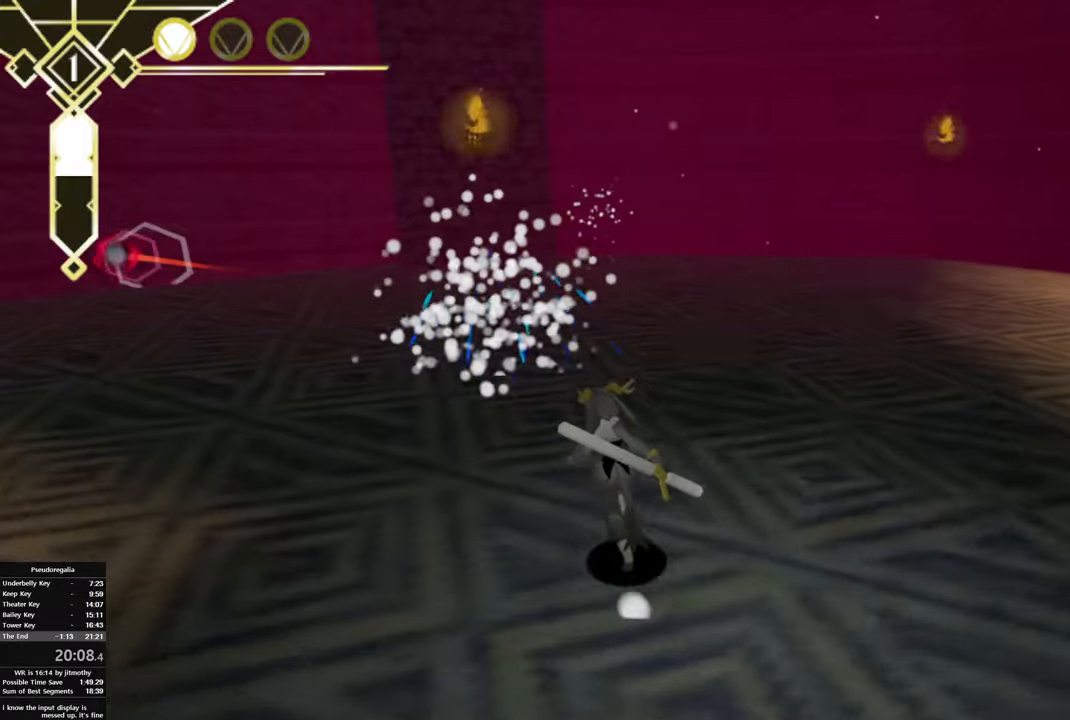
{"buttons": [], "left_stick": "up", "right_stick": "center", "button_events": [[183, "CIRCLE", "down"], [266, "CROSS", "down"], [300, "CIRCLE", "up"], [366, "CROSS", "up"]]}
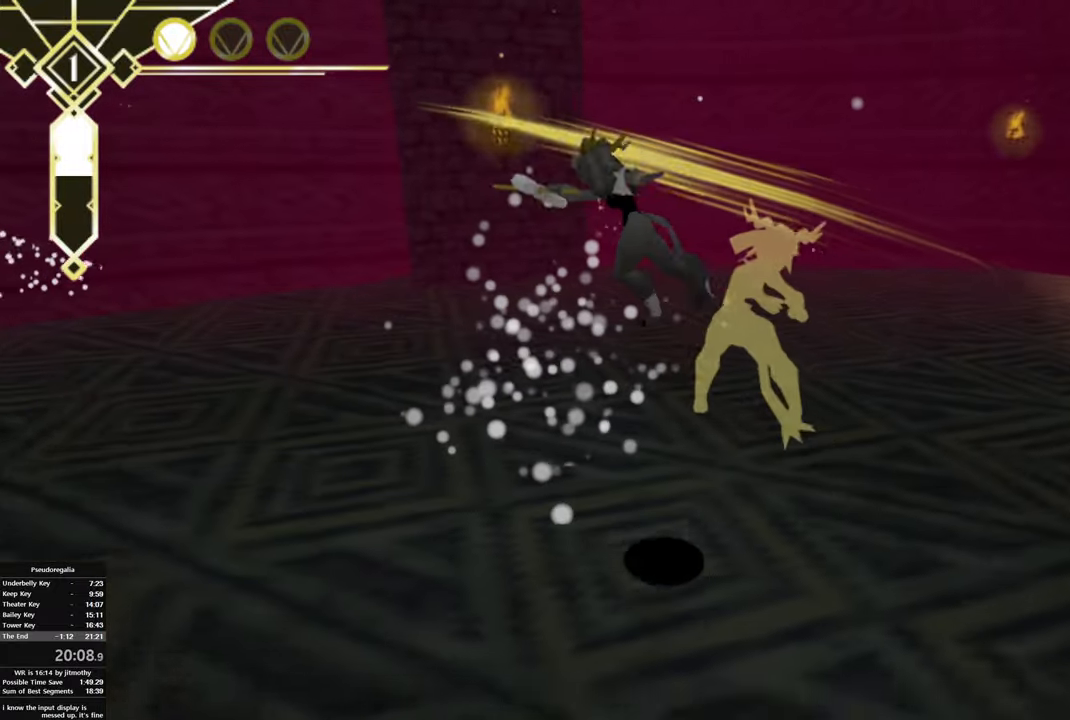
{"buttons": [], "left_stick": "down", "right_stick": "center", "button_events": []}
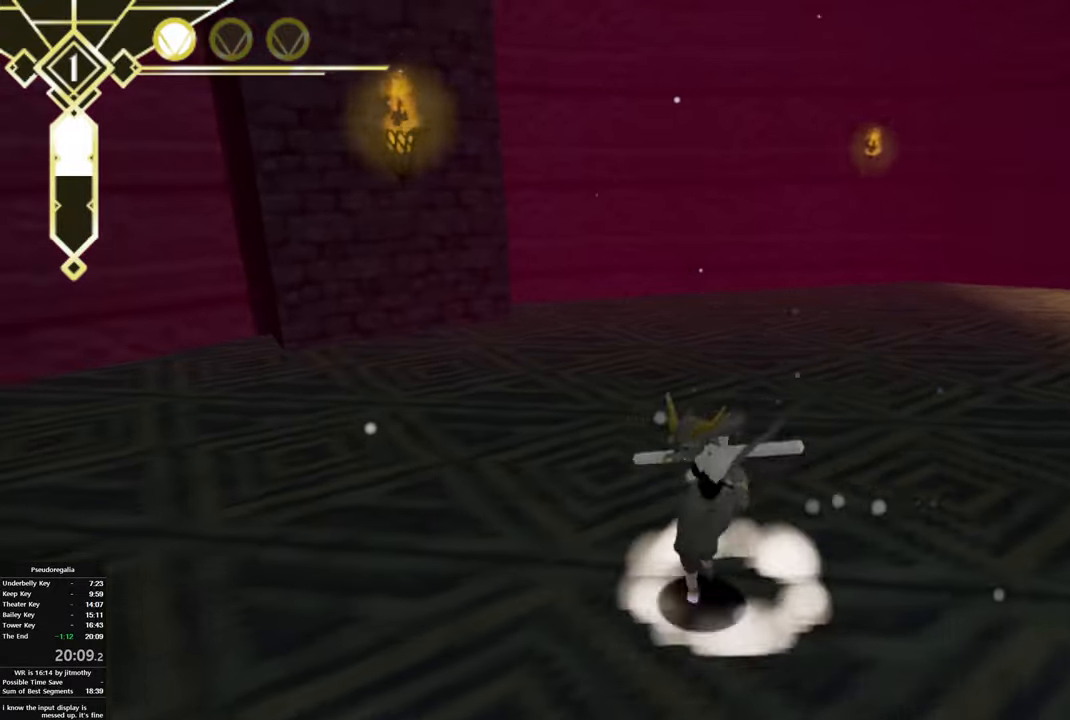
{"buttons": [], "left_stick": "center", "right_stick": "right", "button_events": []}
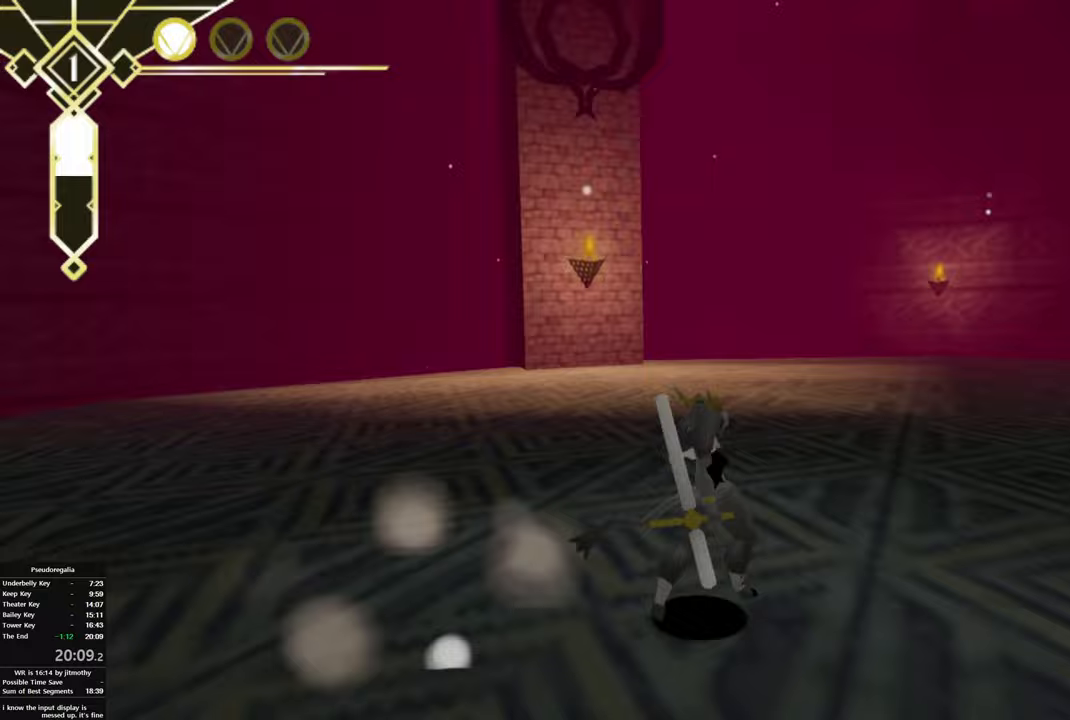
{"buttons": [], "left_stick": "center", "right_stick": "center", "button_events": []}